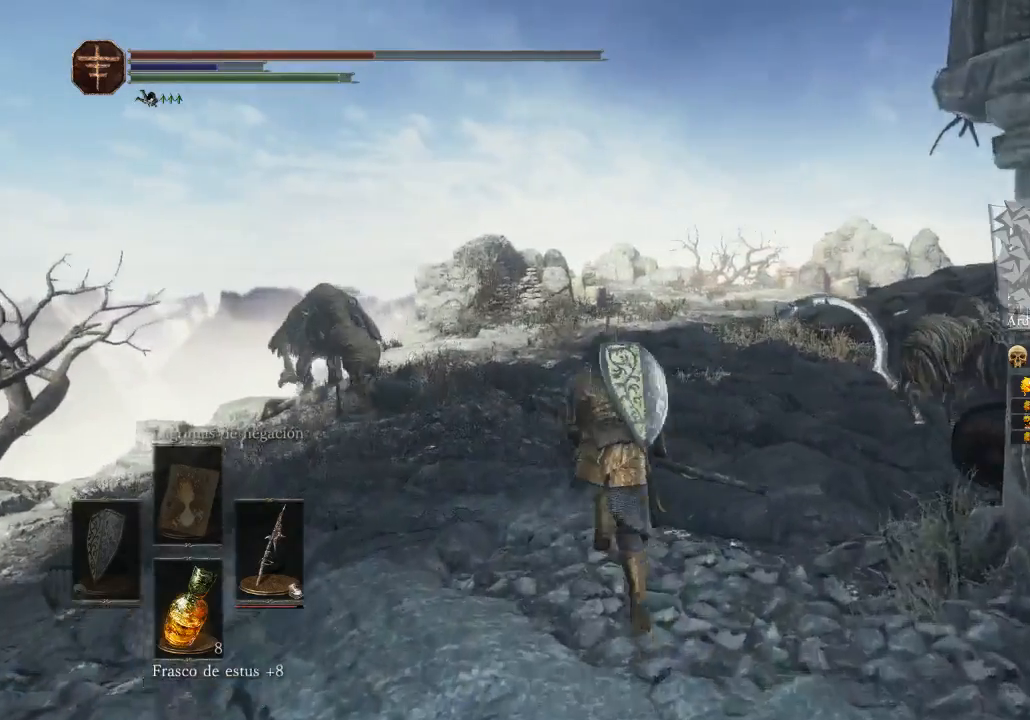
Gameplay with a controller (Xbox layout); each line is a JSON object with the inputs held at the frame after it. "events" lists button and stick changes between this image and that frame as [ms after this image, input, new state], when the widget could be followed in between. Not read: SHARE.
{"buttons": ["B"], "left_stick": "up", "right_stick": "center", "events": []}
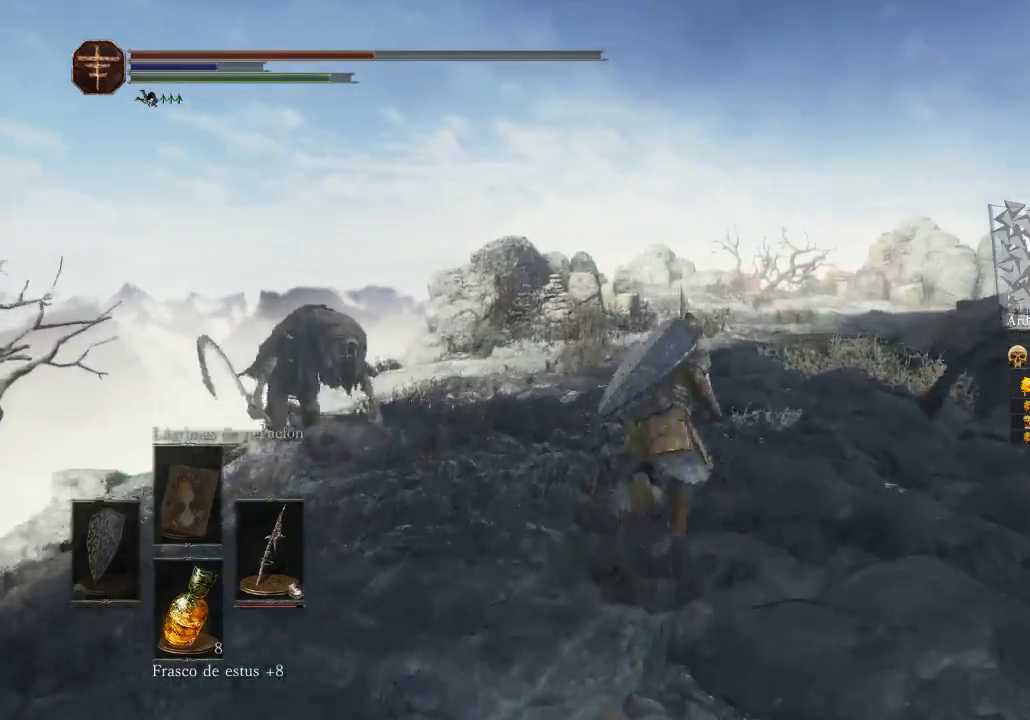
{"buttons": ["B"], "left_stick": "up", "right_stick": "center", "events": []}
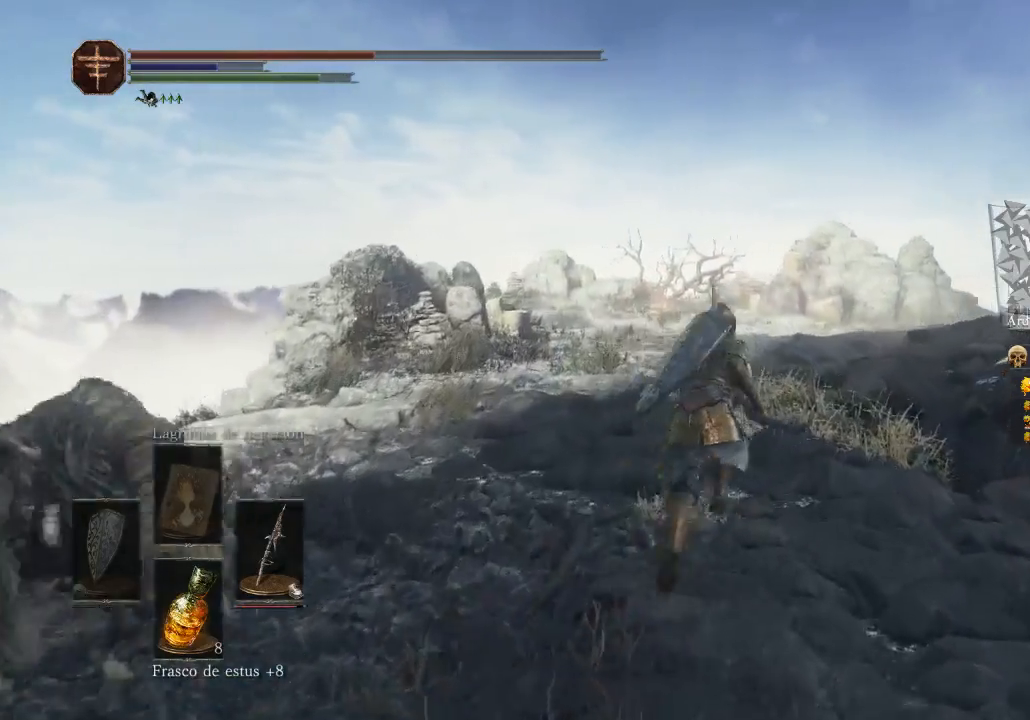
{"buttons": ["B"], "left_stick": "up", "right_stick": "center", "events": []}
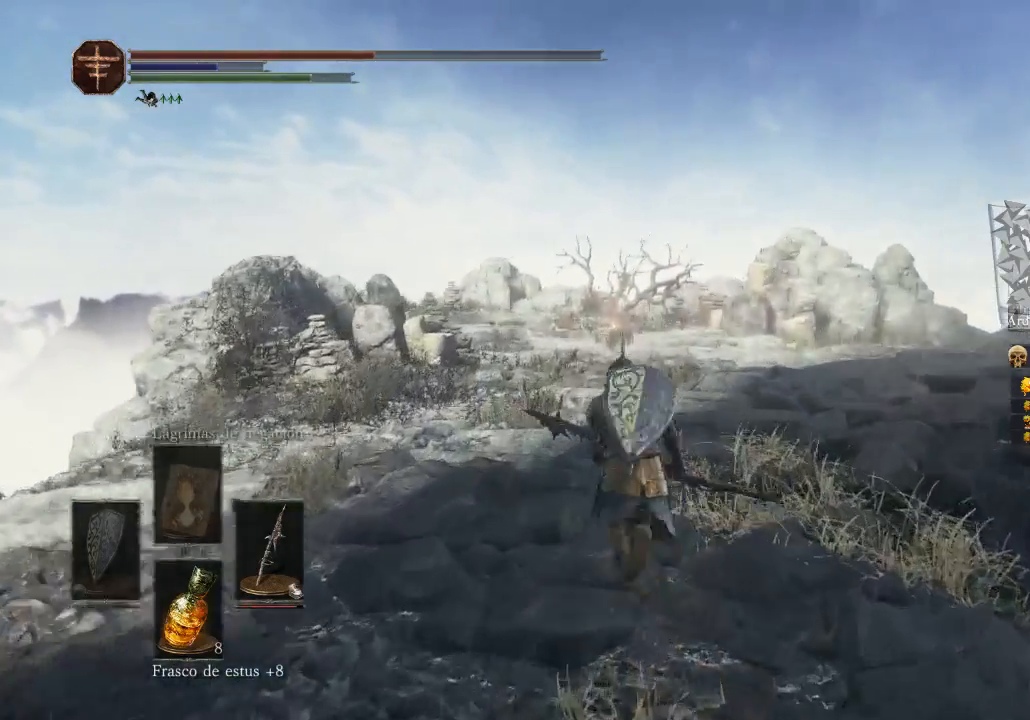
{"buttons": ["B"], "left_stick": "up", "right_stick": "center", "events": []}
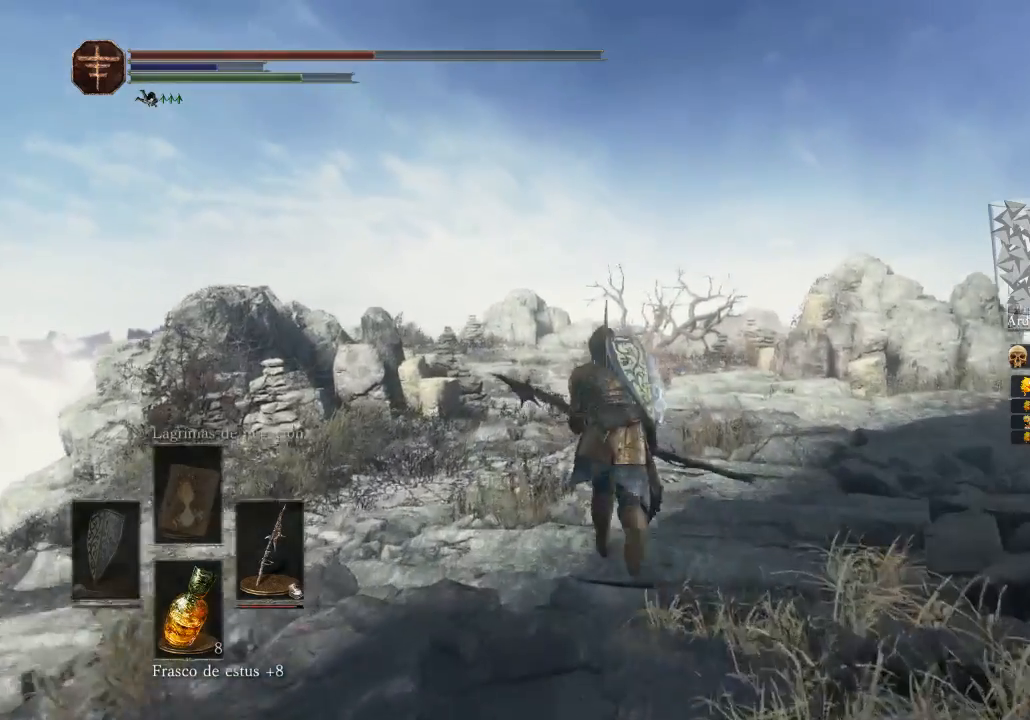
{"buttons": ["B"], "left_stick": "up", "right_stick": "center", "events": []}
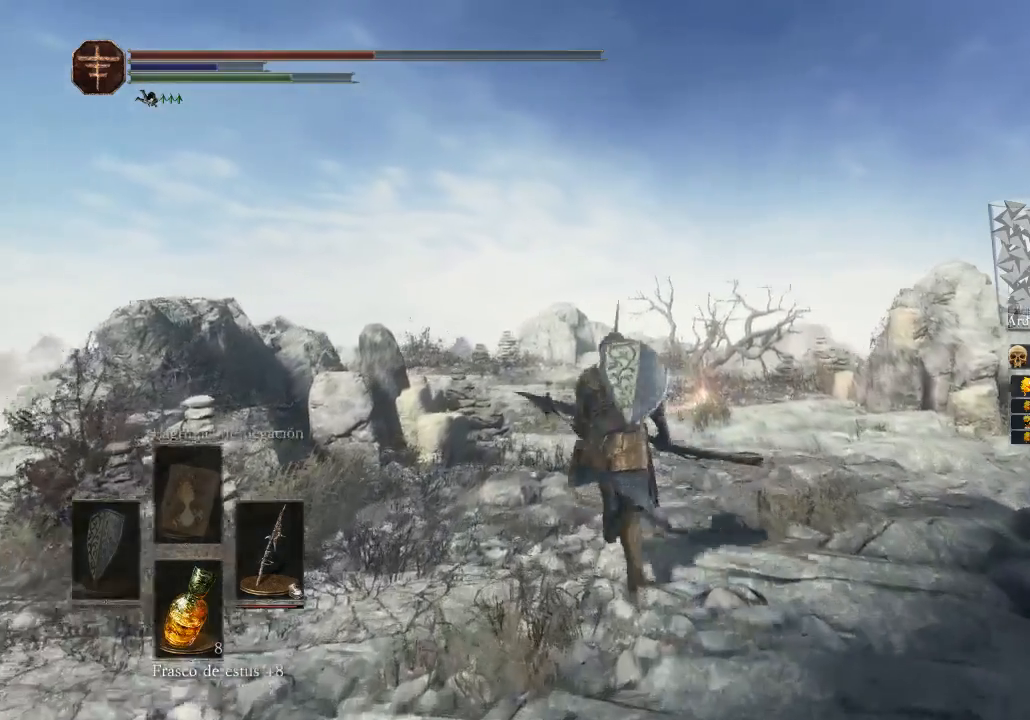
{"buttons": ["B"], "left_stick": "up-right", "right_stick": "center", "events": [[167, "left_stick", "up-right"]]}
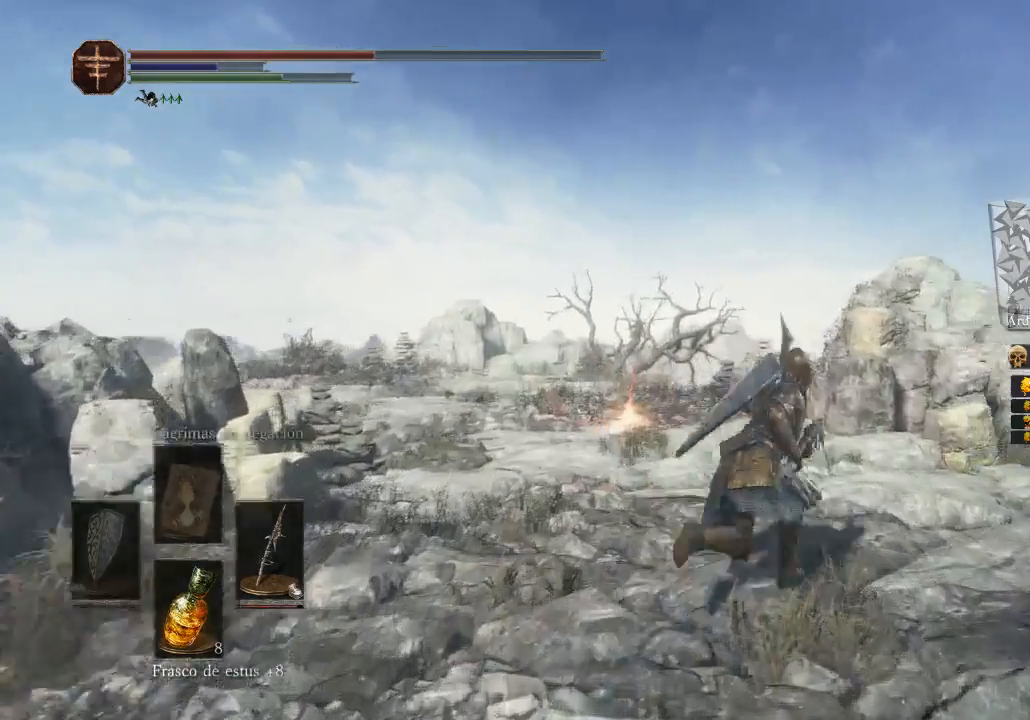
{"buttons": ["B"], "left_stick": "up", "right_stick": "center", "events": [[233, "left_stick", "up"]]}
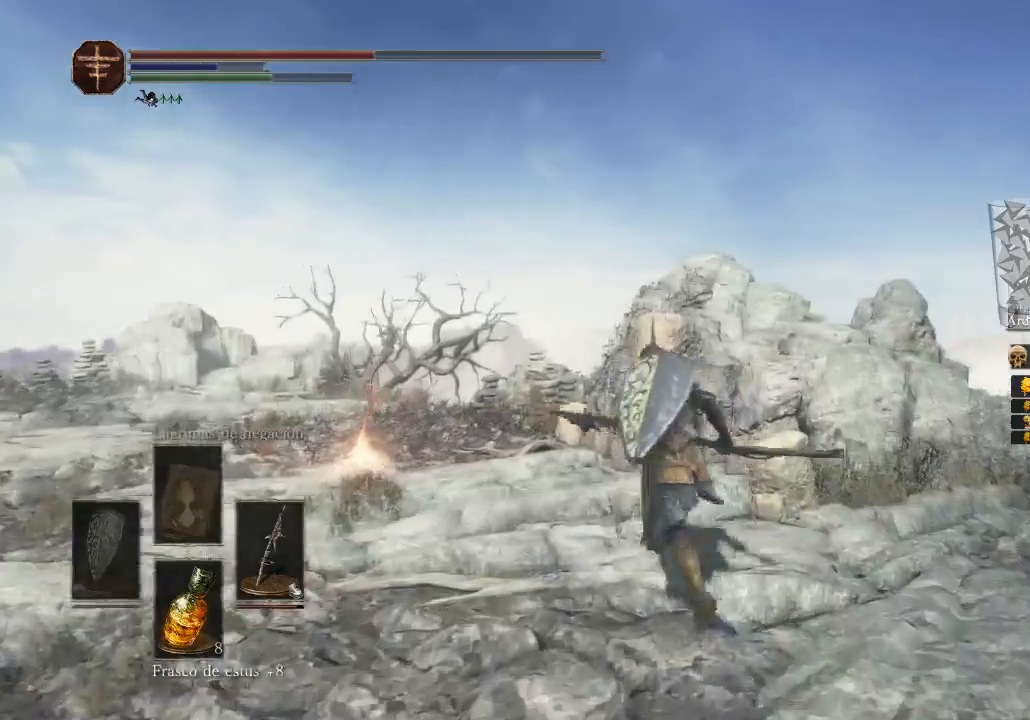
{"buttons": ["B"], "left_stick": "up-left", "right_stick": "center", "events": [[67, "left_stick", "up-left"]]}
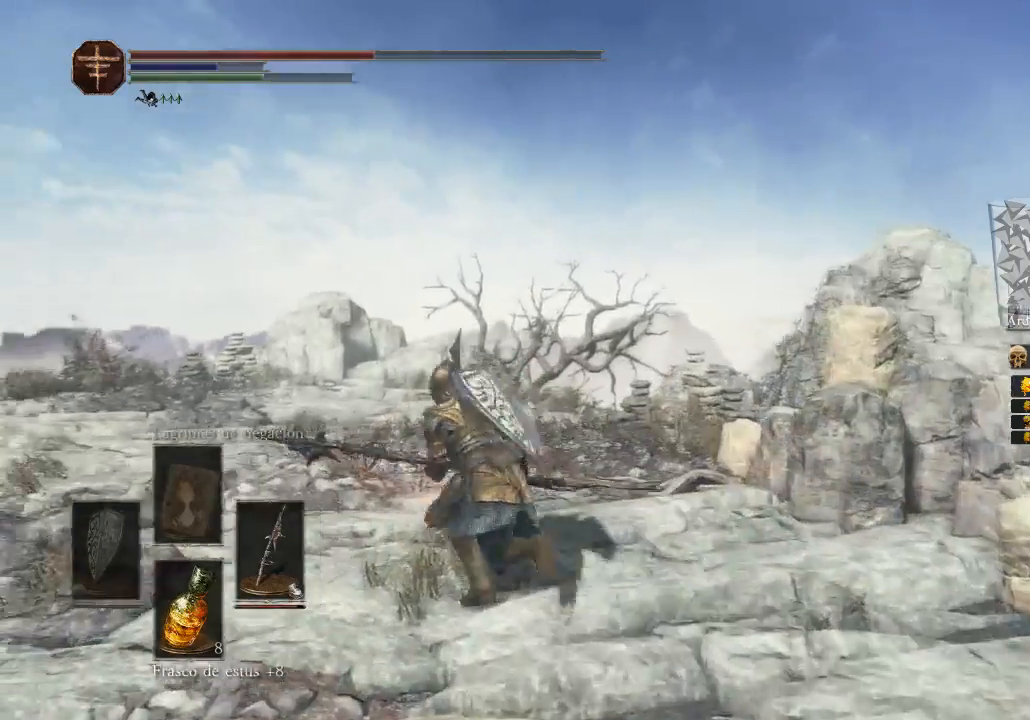
{"buttons": ["B"], "left_stick": "up", "right_stick": "center", "events": [[300, "left_stick", "up"]]}
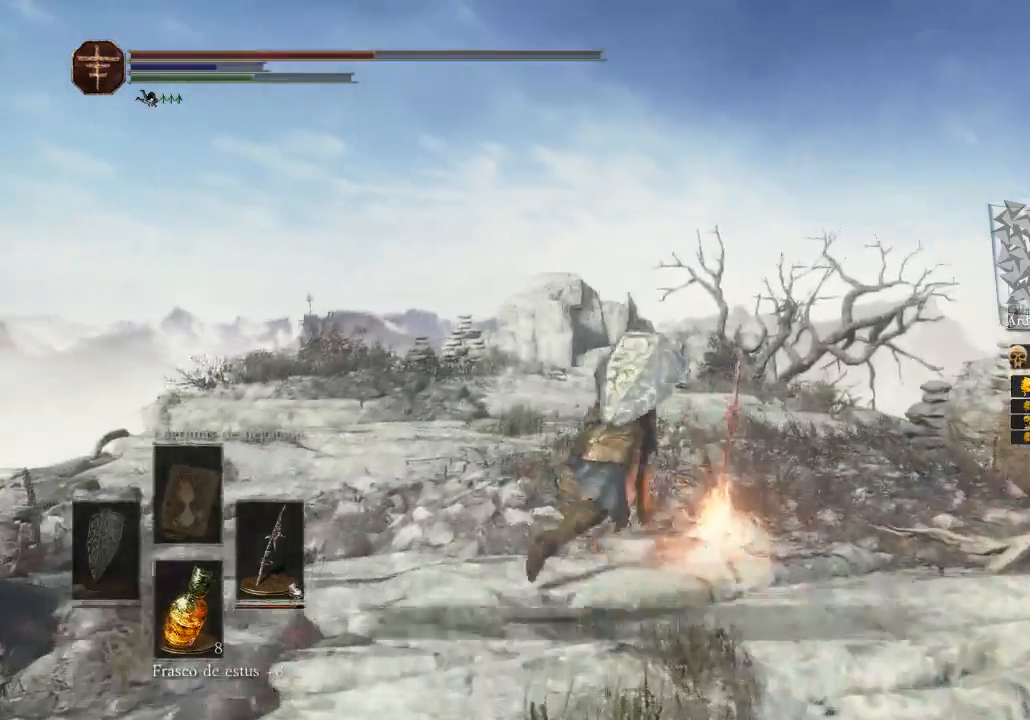
{"buttons": [], "left_stick": "center", "right_stick": "center", "events": [[33, "left_stick", "up-right"], [133, "A", "down"], [300, "A", "up"], [333, "B", "up"], [367, "A", "down"], [367, "left_stick", "center"], [500, "A", "up"]]}
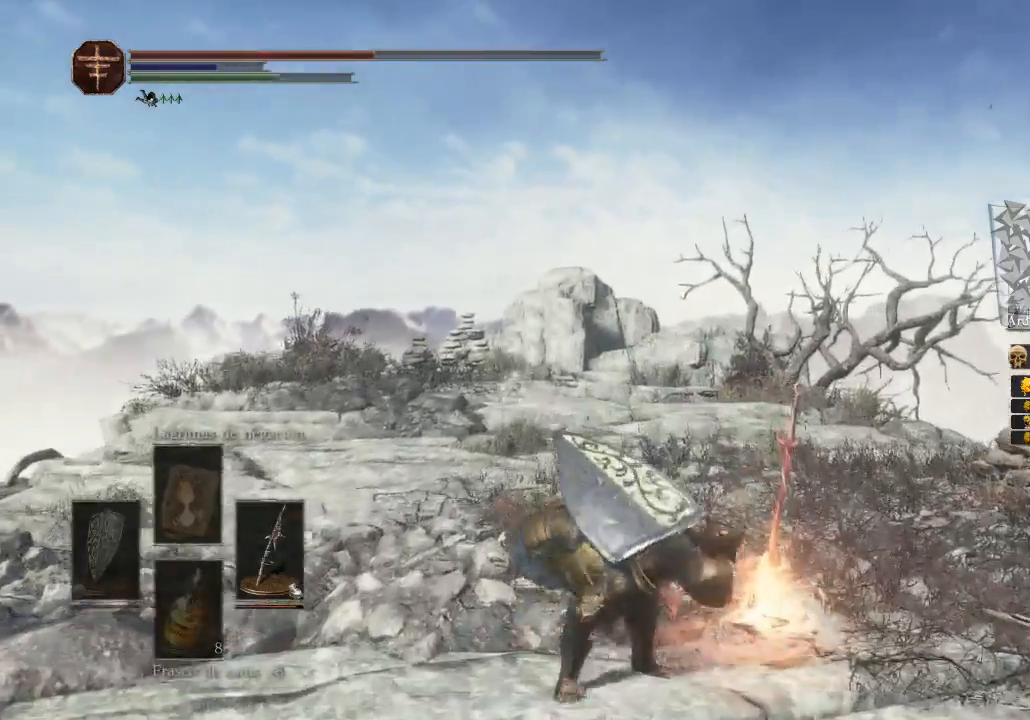
{"buttons": [], "left_stick": "center", "right_stick": "right", "events": [[267, "right_stick", "right"]]}
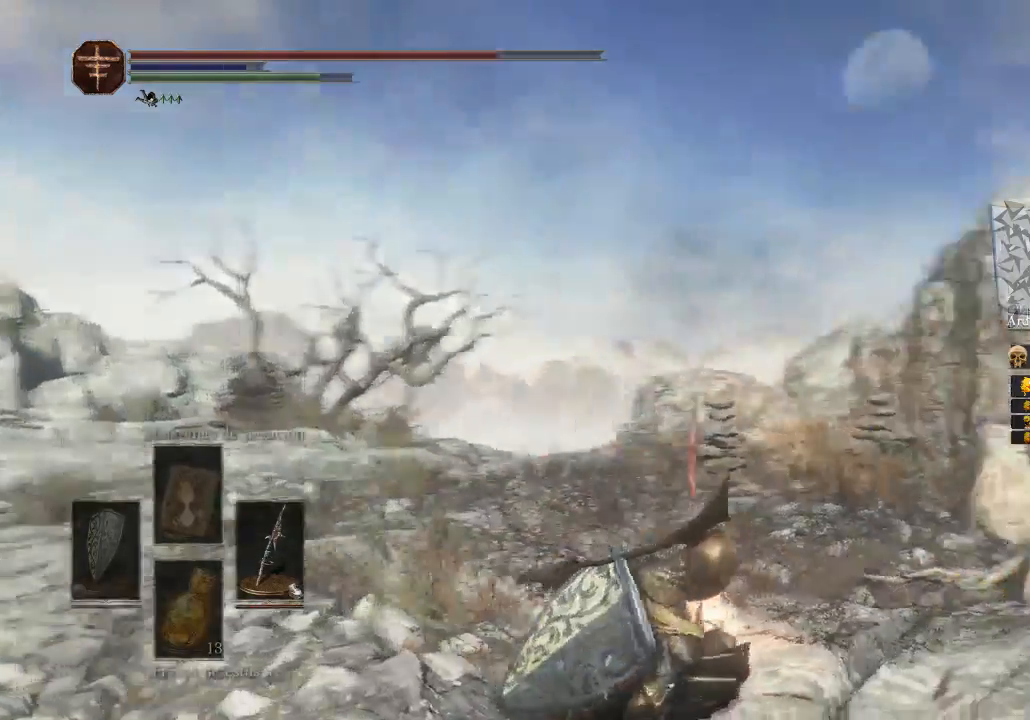
{"buttons": [], "left_stick": "center", "right_stick": "right", "events": []}
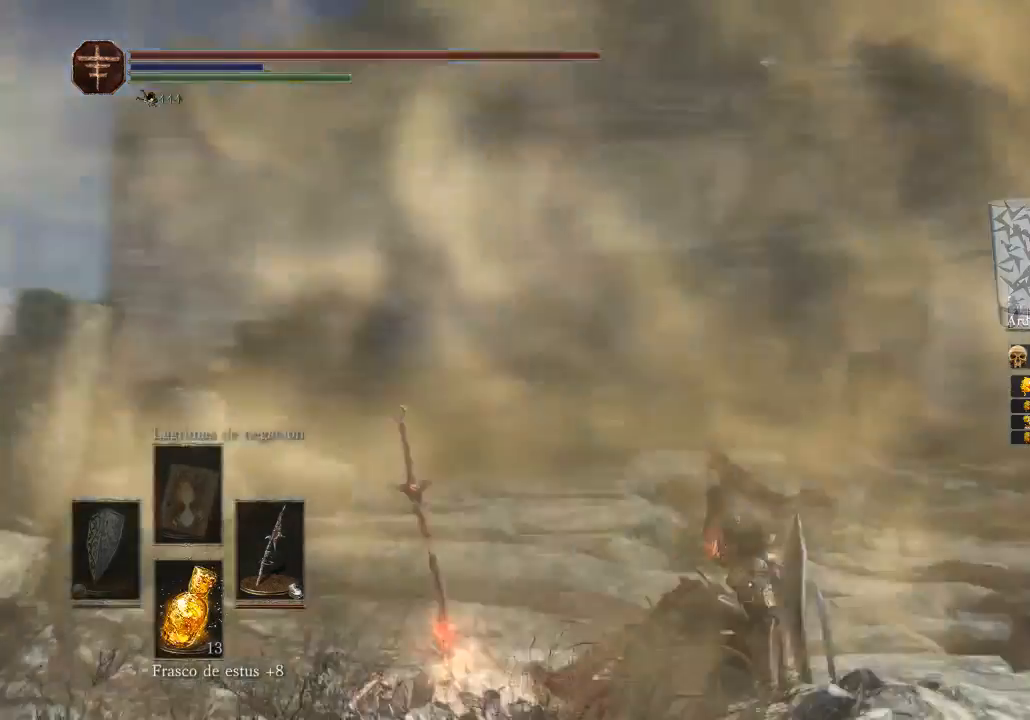
{"buttons": [], "left_stick": "center", "right_stick": "center", "events": [[133, "right_stick", "center"]]}
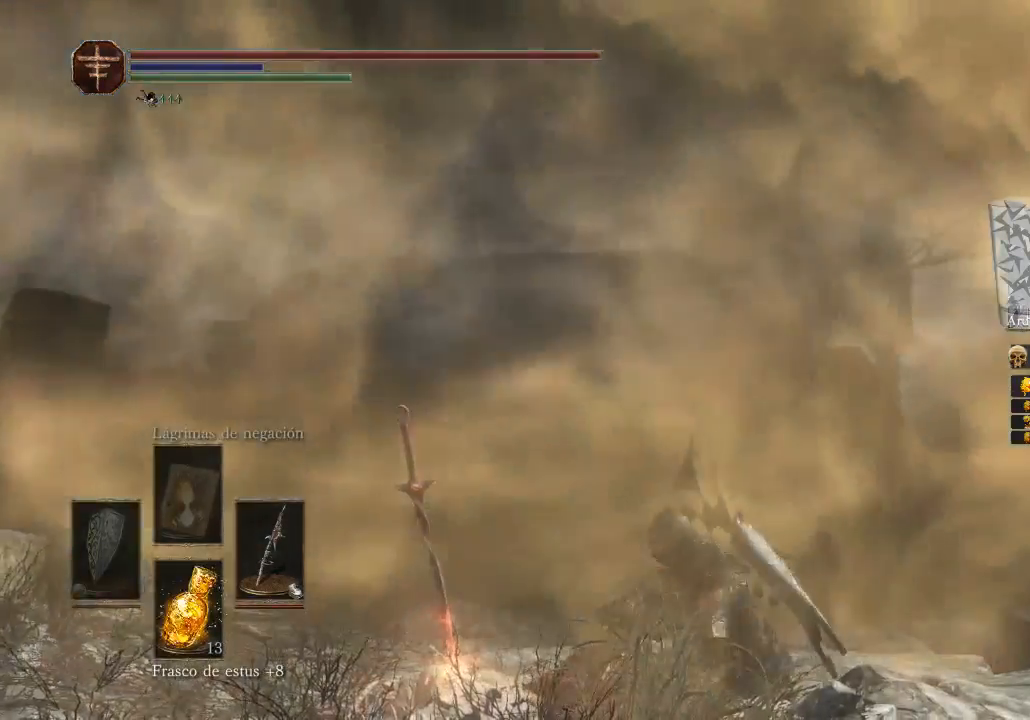
{"buttons": [], "left_stick": "center", "right_stick": "center", "events": []}
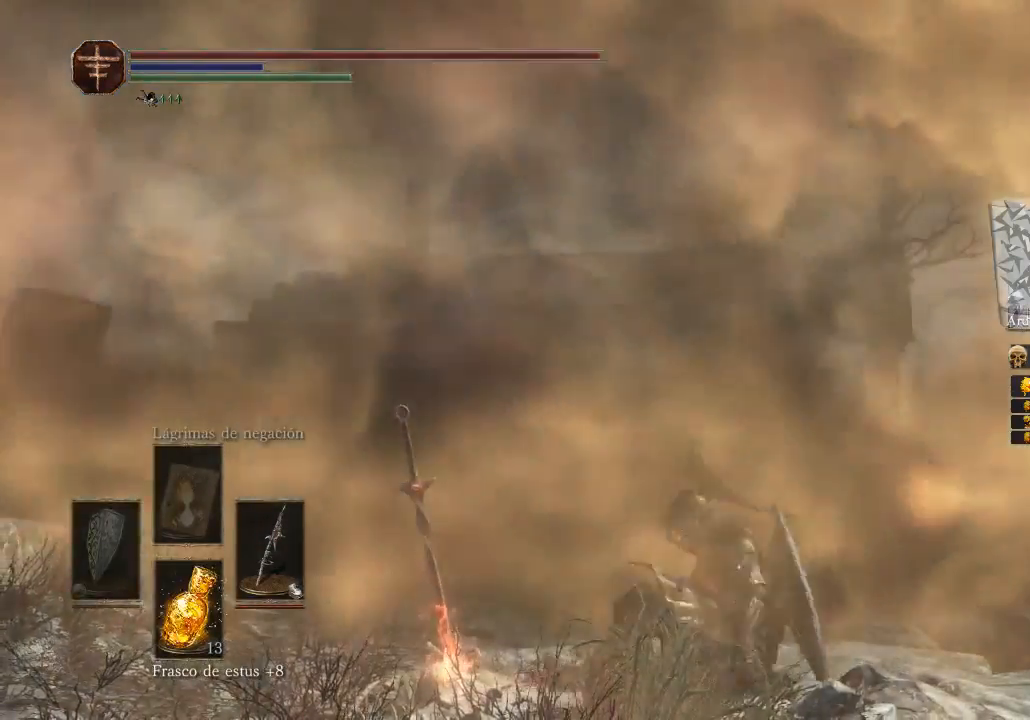
{"buttons": [], "left_stick": "center", "right_stick": "center", "events": []}
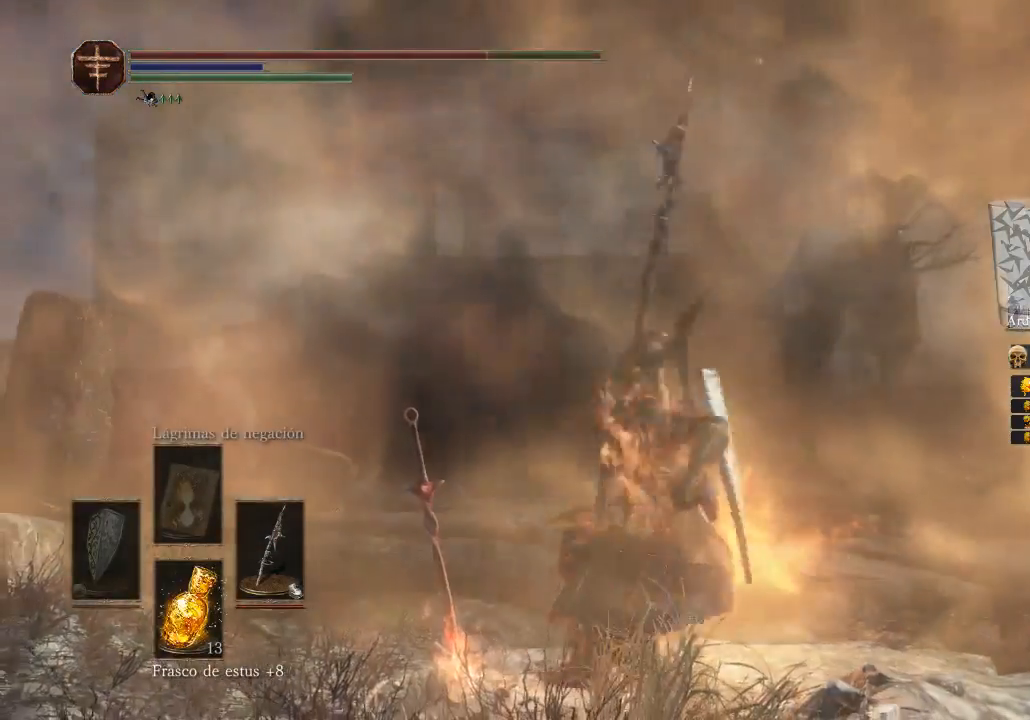
{"buttons": [], "left_stick": "center", "right_stick": "center", "events": []}
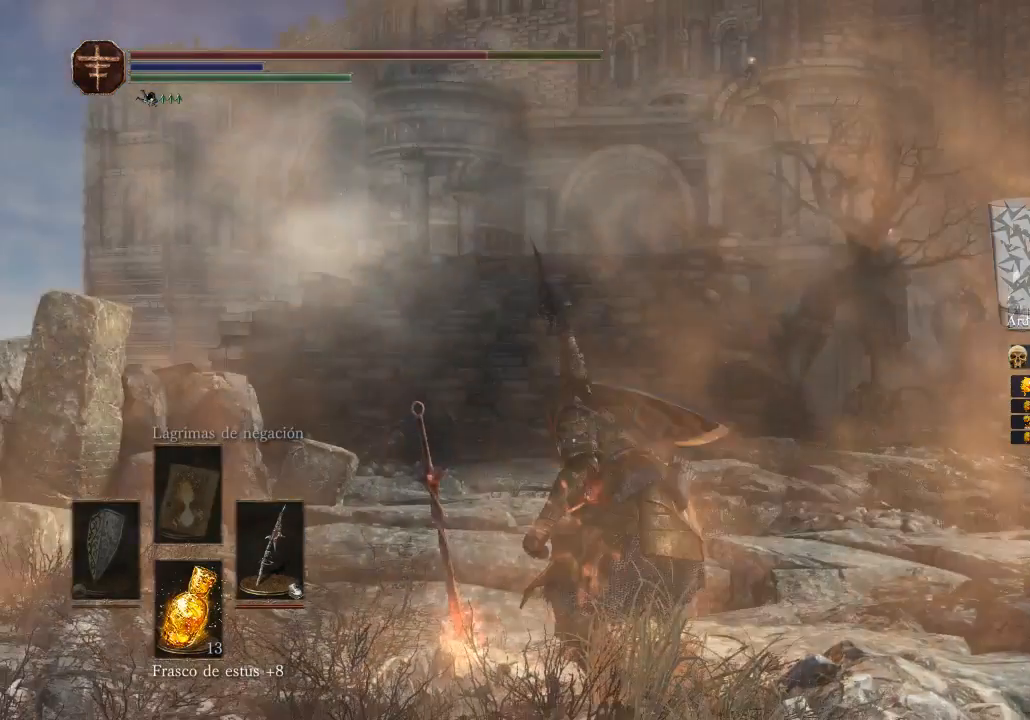
{"buttons": [], "left_stick": "center", "right_stick": "center", "events": [[333, "A", "down"], [467, "A", "up"]]}
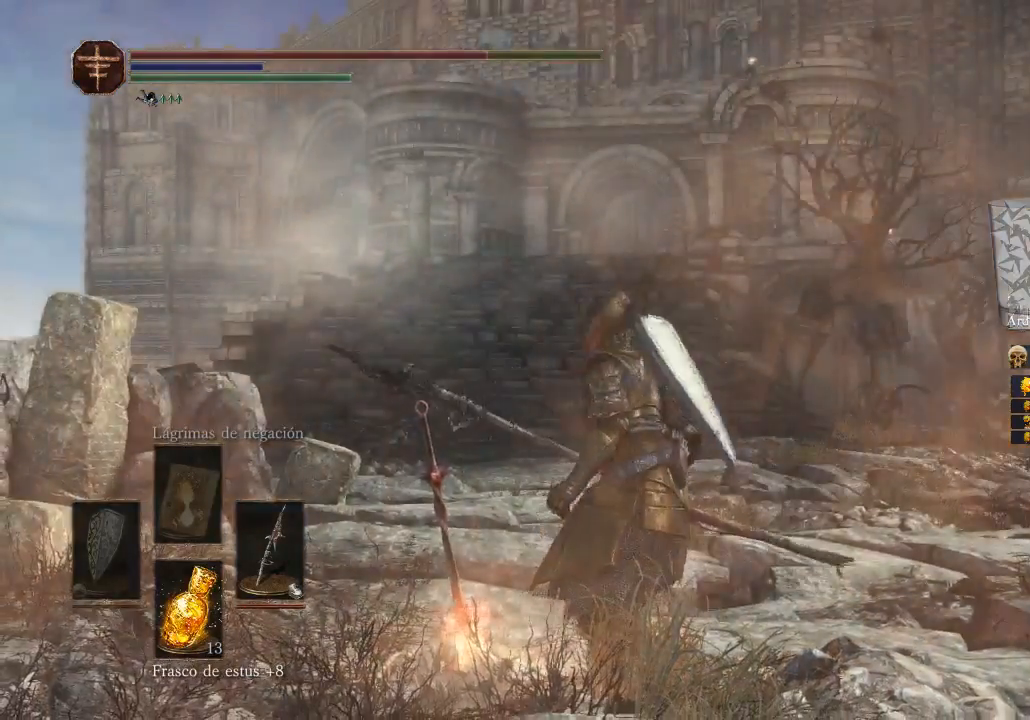
{"buttons": [], "left_stick": "center", "right_stick": "right", "events": [[400, "right_stick", "right"]]}
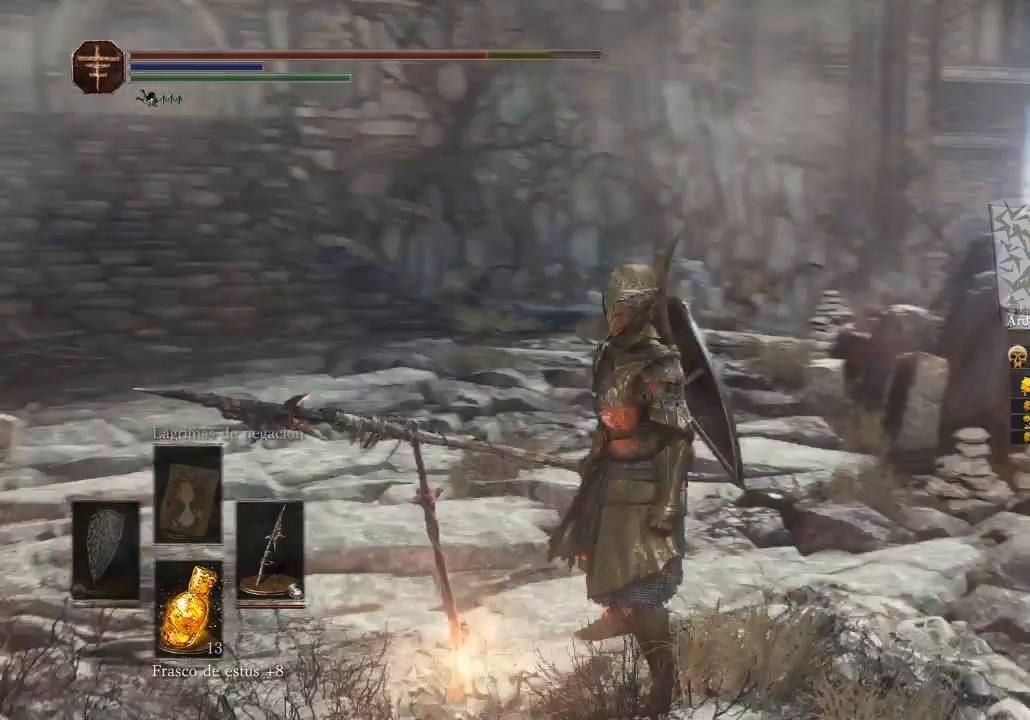
{"buttons": [], "left_stick": "center", "right_stick": "center", "events": [[267, "right_stick", "center"]]}
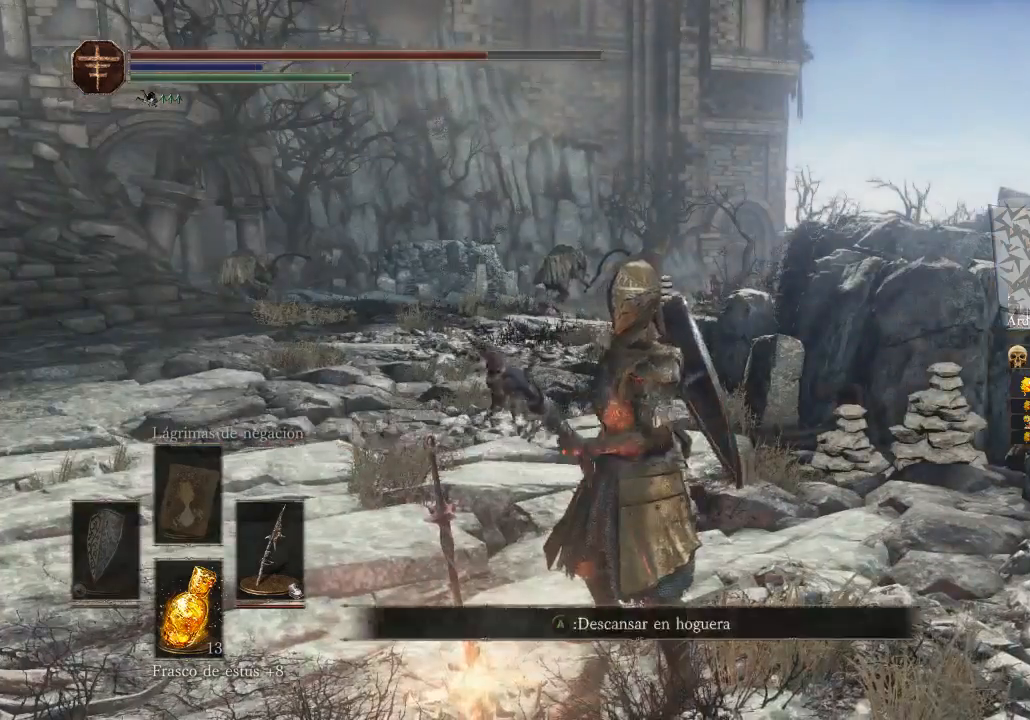
{"buttons": [], "left_stick": "center", "right_stick": "center", "events": [[33, "A", "down"], [167, "A", "up"], [333, "A", "down"], [367, "A", "up"]]}
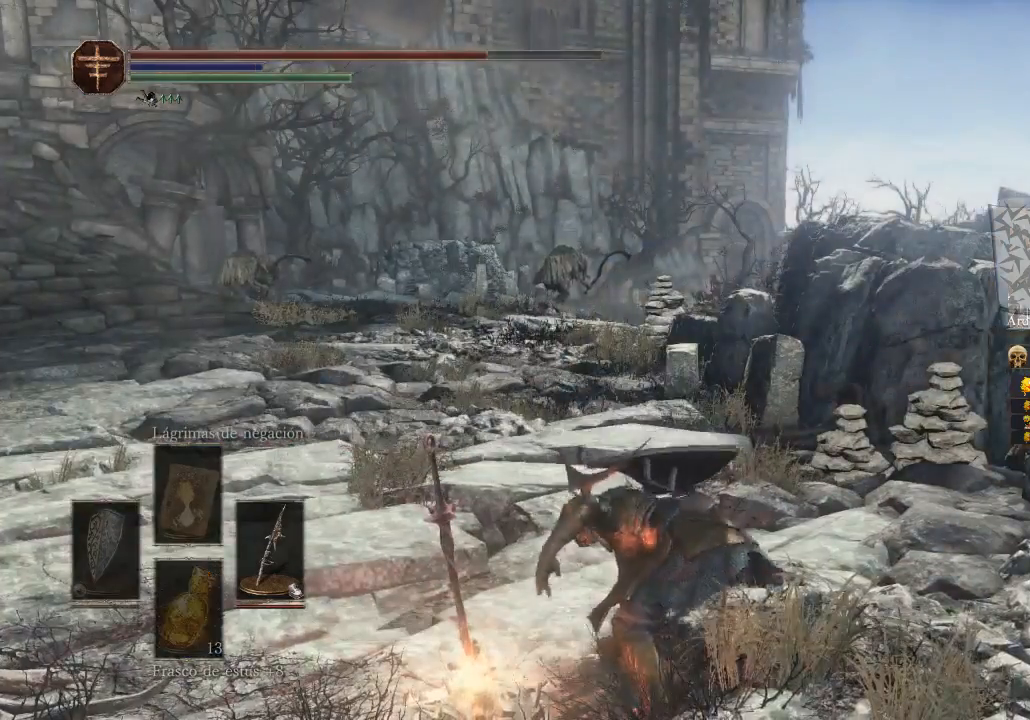
{"buttons": [], "left_stick": "center", "right_stick": "left", "events": [[167, "right_stick", "left"]]}
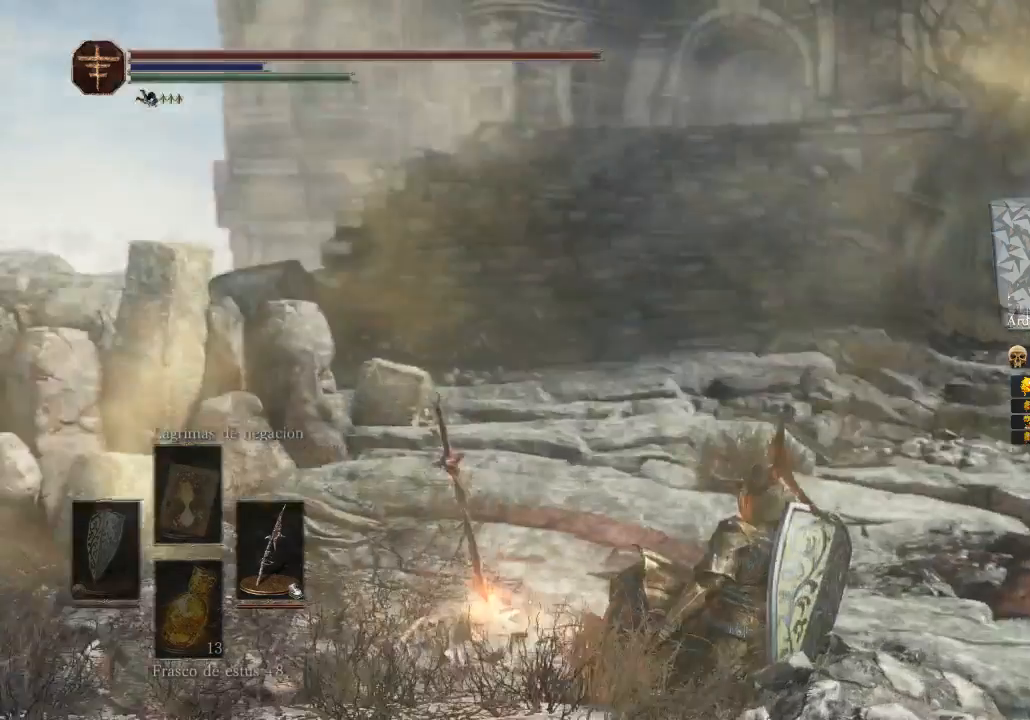
{"buttons": [], "left_stick": "center", "right_stick": "center", "events": [[100, "right_stick", "up-left"], [500, "right_stick", "center"]]}
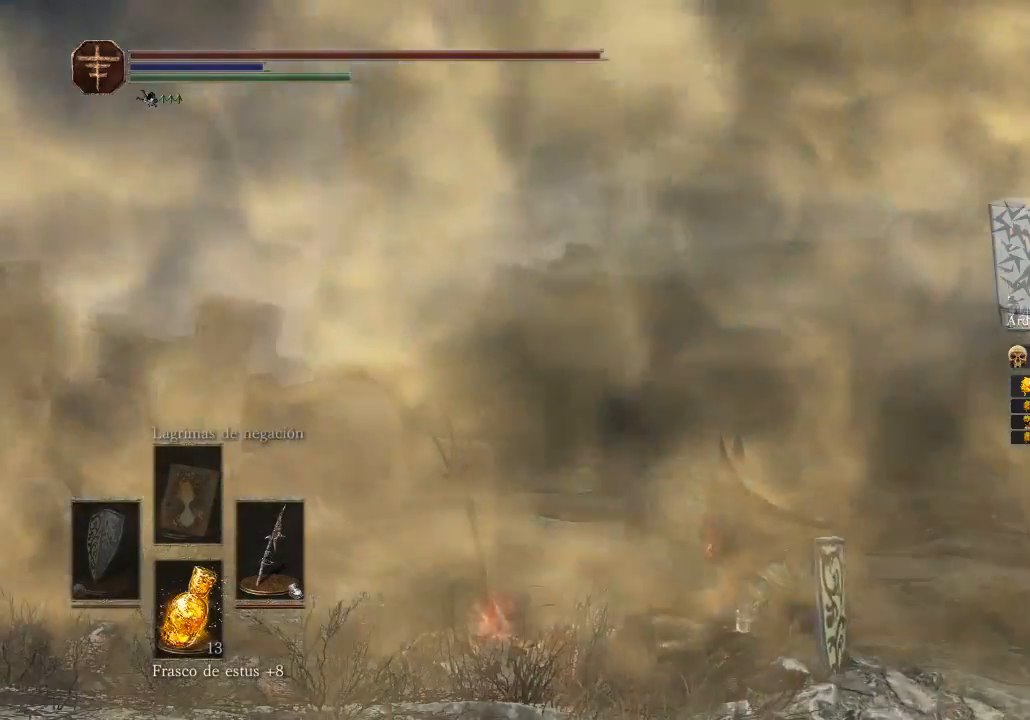
{"buttons": [], "left_stick": "center", "right_stick": "center", "events": []}
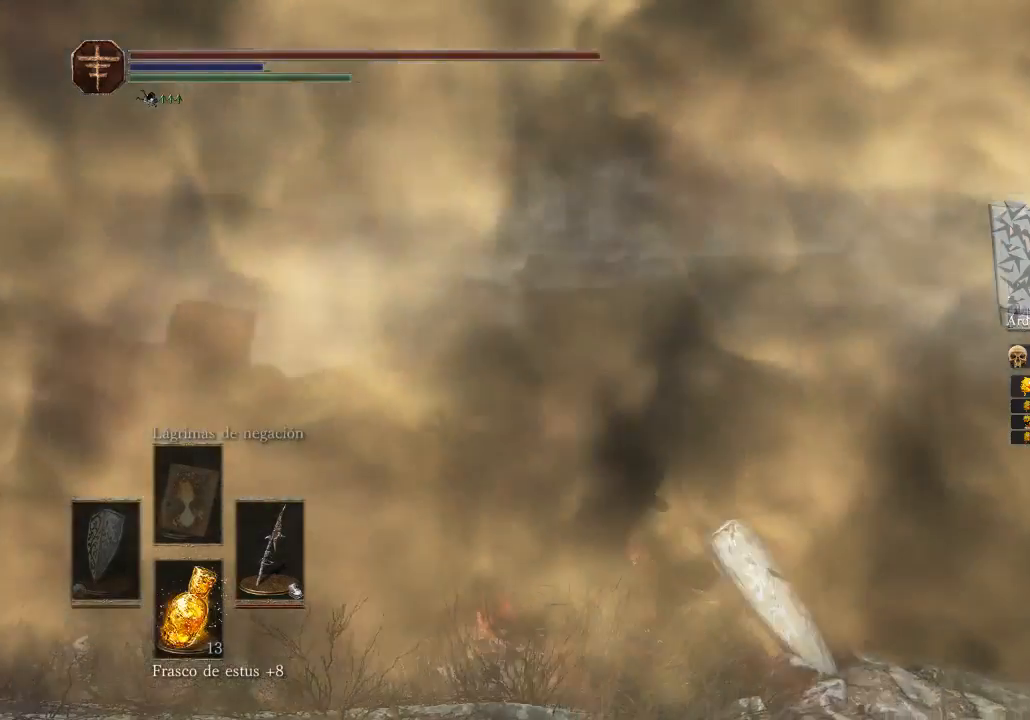
{"buttons": [], "left_stick": "center", "right_stick": "center", "events": [[133, "right_stick", "up-right"], [433, "right_stick", "center"]]}
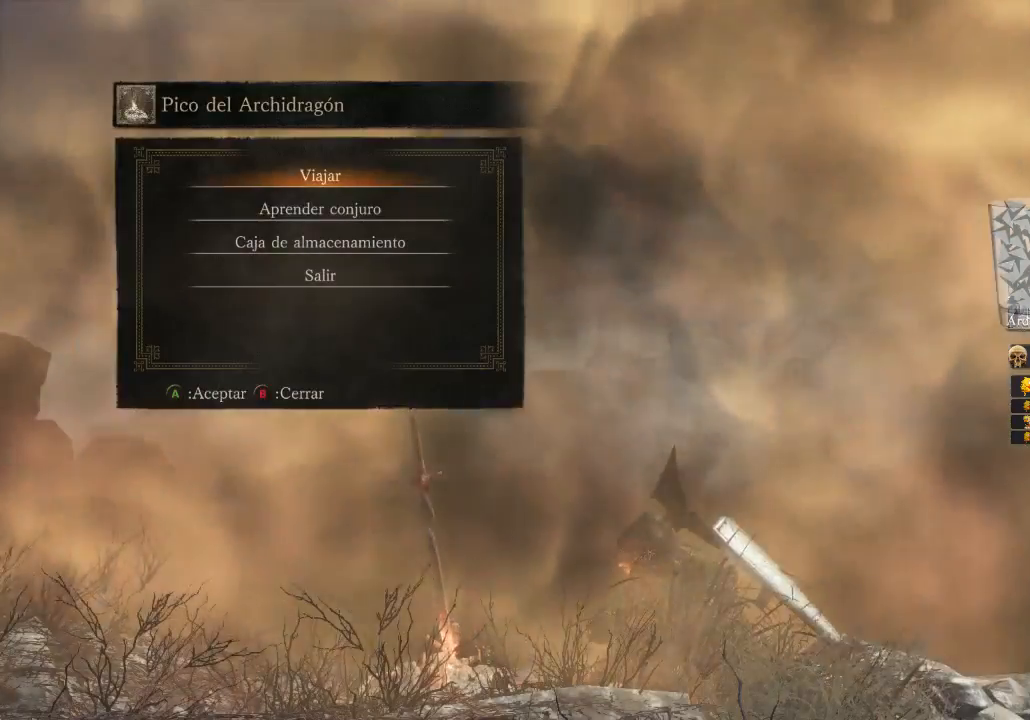
{"buttons": [], "left_stick": "center", "right_stick": "center", "events": []}
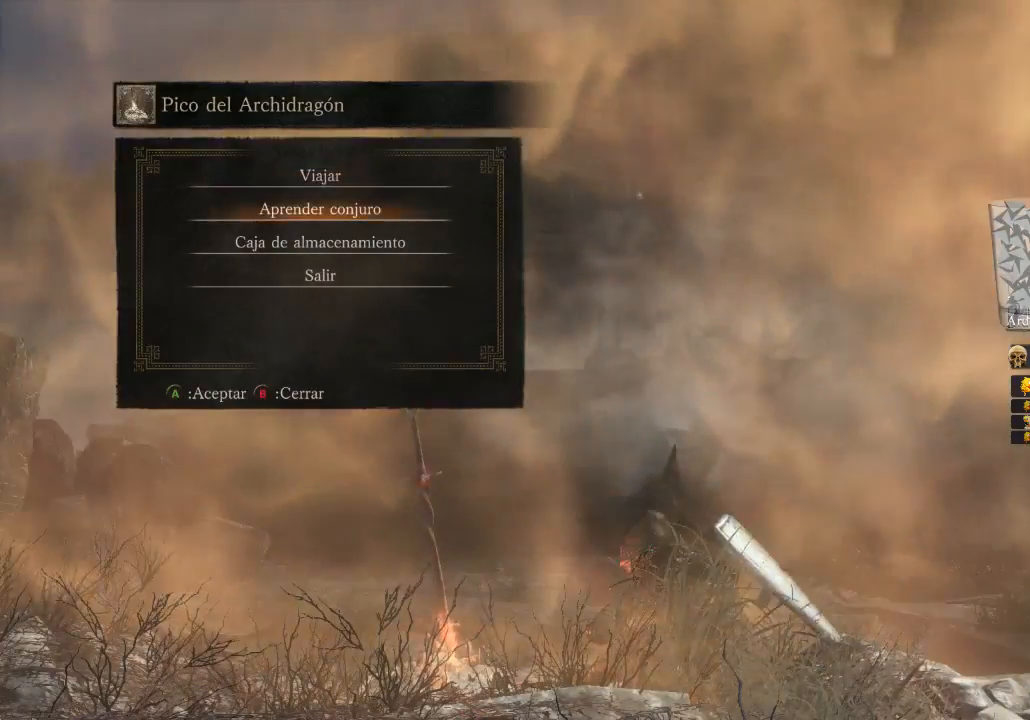
{"buttons": [], "left_stick": "center", "right_stick": "center", "events": [[67, "DPAD_DOWN", "down"], [267, "DPAD_DOWN", "up"], [400, "A", "down"], [500, "A", "up"]]}
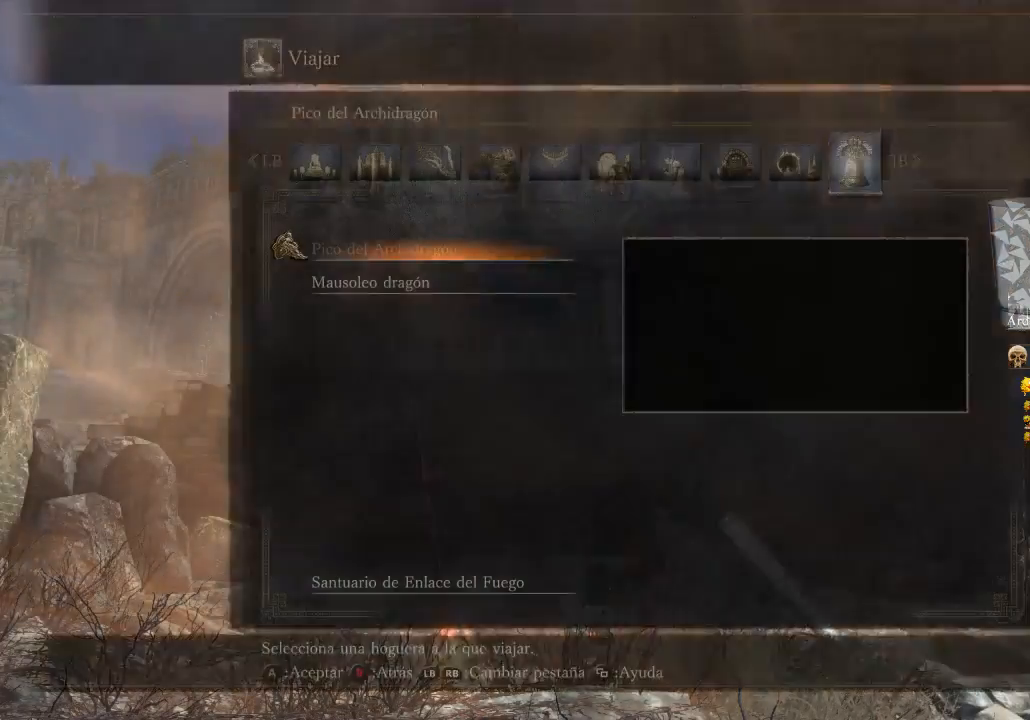
{"buttons": ["DPAD_DOWN"], "left_stick": "center", "right_stick": "center", "events": [[500, "DPAD_DOWN", "down"]]}
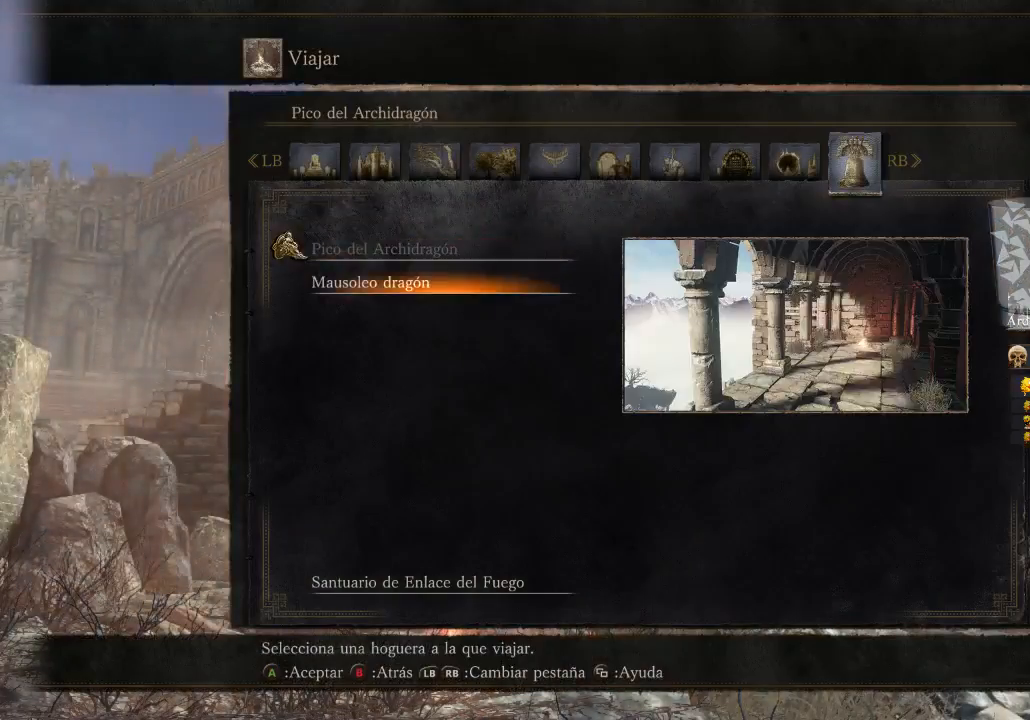
{"buttons": [], "left_stick": "center", "right_stick": "center", "events": [[133, "DPAD_DOWN", "up"], [300, "A", "down"], [467, "A", "up"]]}